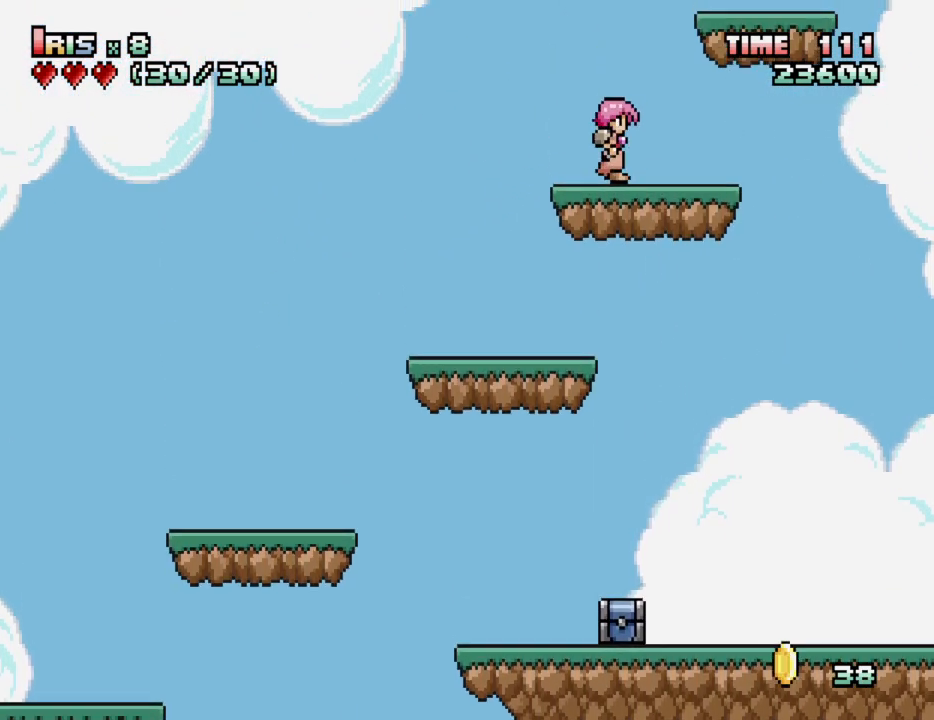
Gameplay with keyboard; each line is a JSON object with the keys held at the frame after it. "events" lists presses ("down") and releases ("up") of "alt_l", "alt_r", "caps_lock", "ctrl_l", "ctrl_r", "down", "escape", "f1", "f10", "f11", "f12", "f2", "f3", "f4", "f5", "f6", "f7", "f8", "f9", "left", "right", "shift", "space", "super", "tab" and "up" between this image and that frame as [ms after this image, input, new state], when the widget could be followed in between. No other keys are recorded. Mouse input is not recorded.
{"keys": ["ctrl_l", "right"], "events": [[133, "left", "down"], [183, "left", "up"], [417, "right", "down"], [500, "ctrl_l", "down"]]}
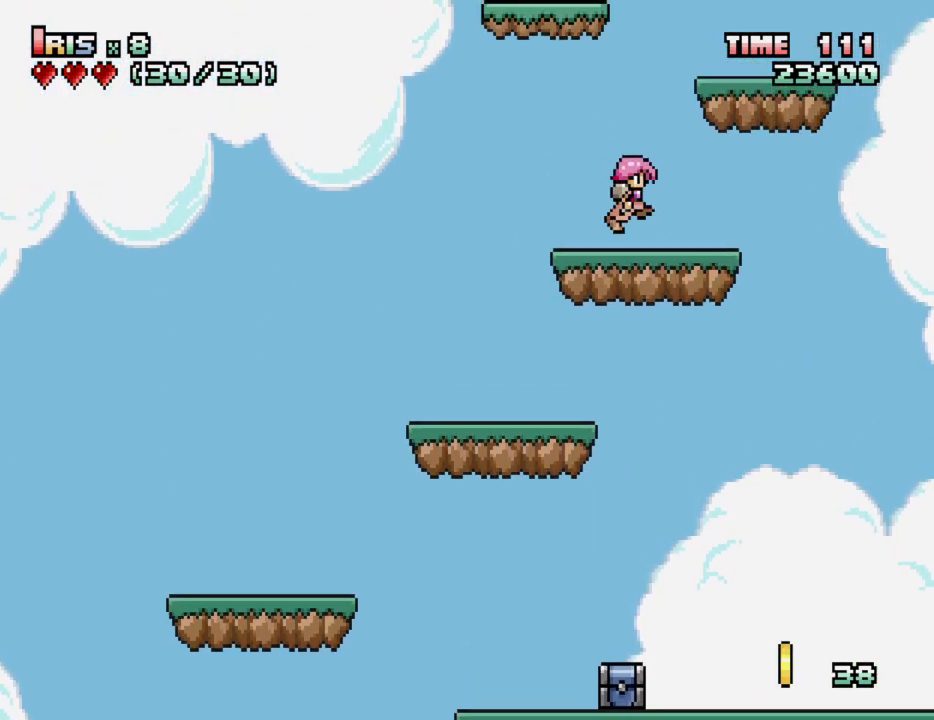
{"keys": ["down"], "events": [[100, "ctrl_l", "up"], [183, "right", "up"], [467, "down", "down"]]}
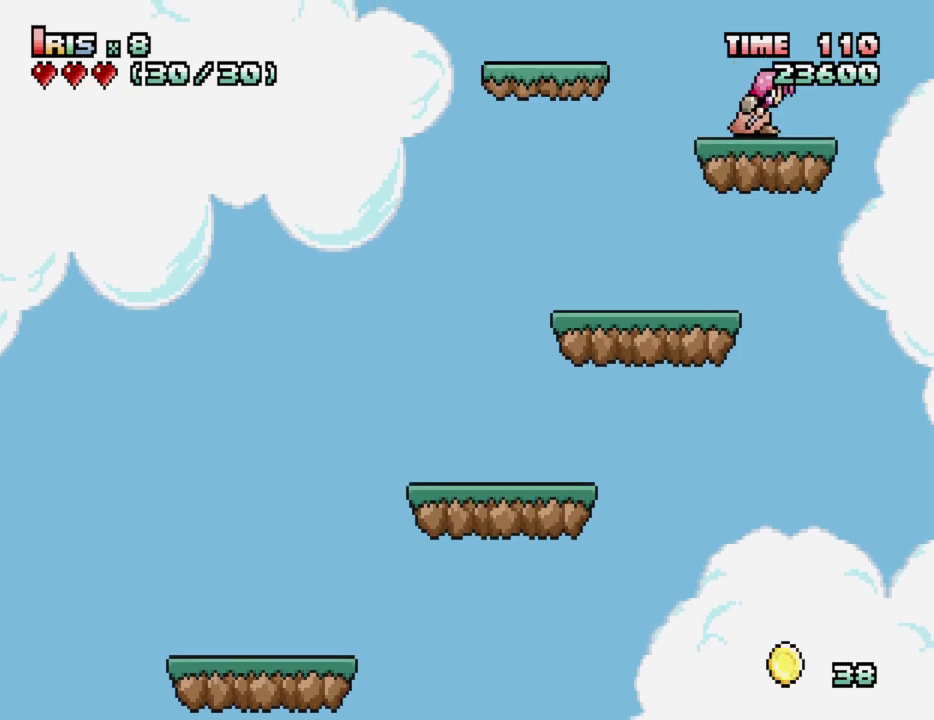
{"keys": ["down"], "events": [[17, "down", "up"], [117, "down", "down"], [200, "down", "up"], [483, "down", "down"]]}
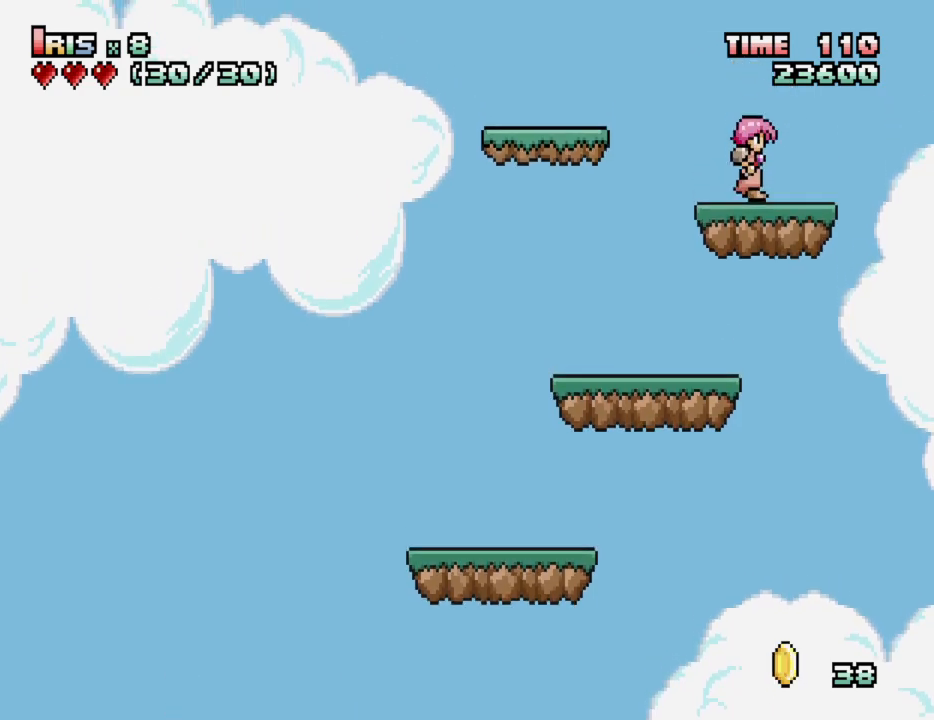
{"keys": [], "events": [[133, "down", "up"], [167, "down", "down"], [267, "down", "up"]]}
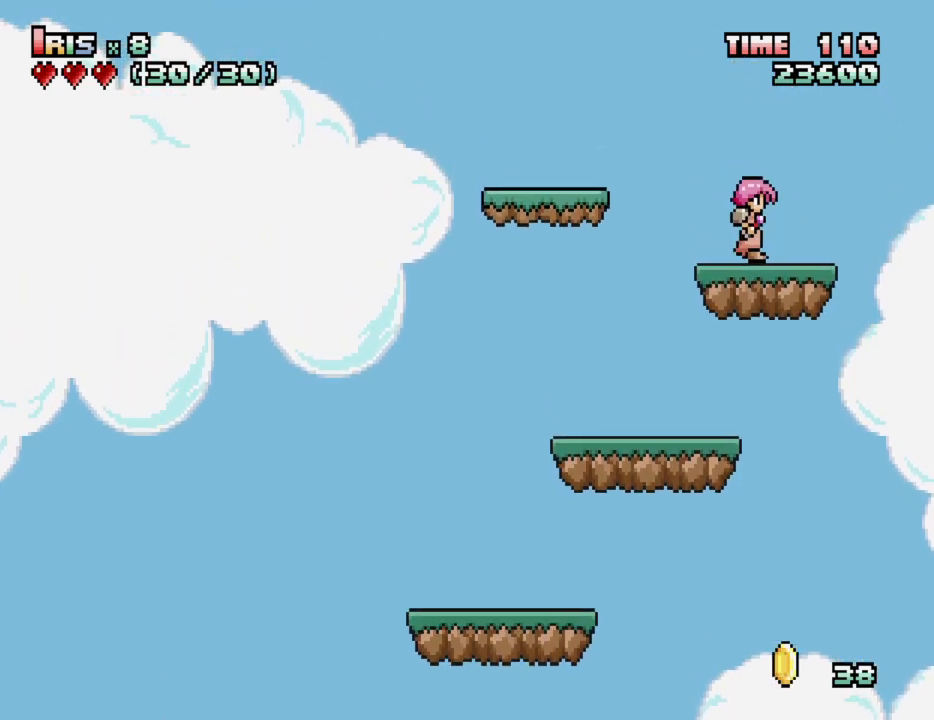
{"keys": [], "events": [[100, "down", "down"], [183, "down", "up"]]}
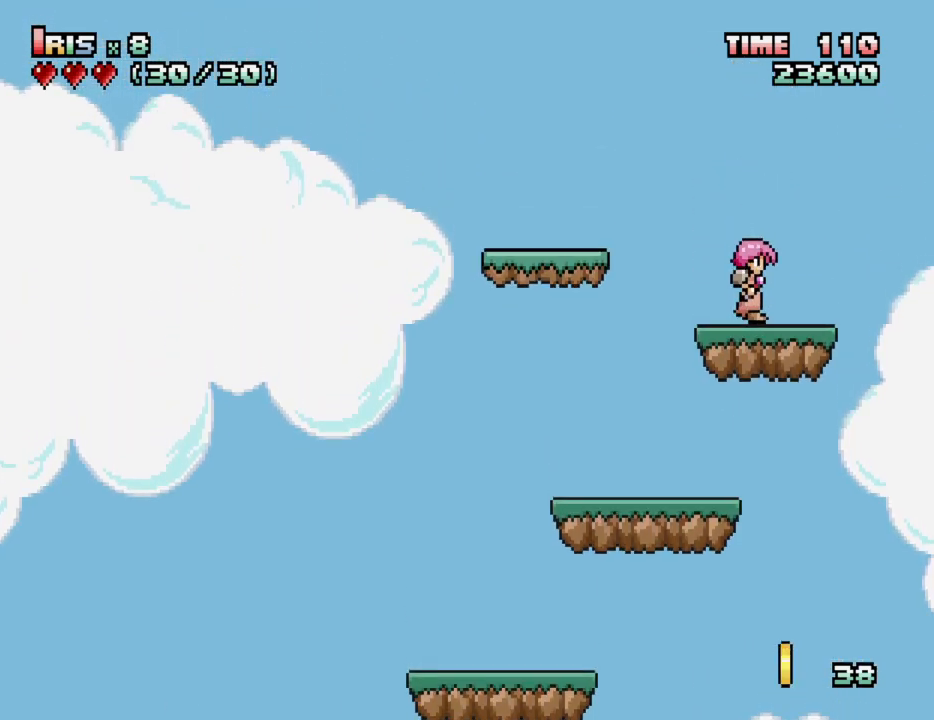
{"keys": [], "events": [[150, "left", "down"], [200, "ctrl_l", "down"], [300, "ctrl_l", "up"], [300, "left", "up"]]}
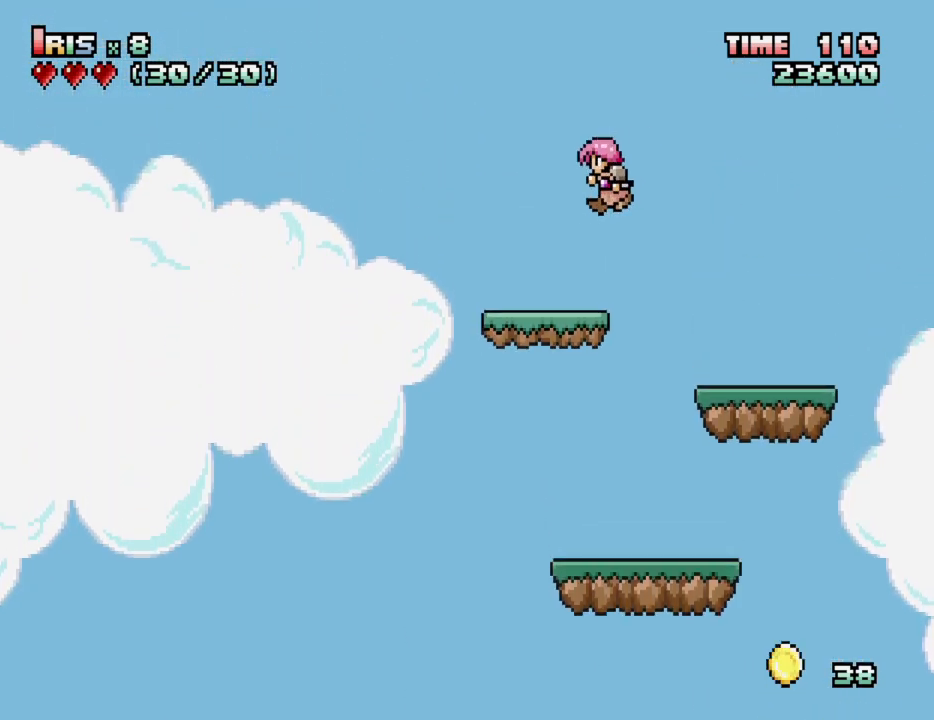
{"keys": [], "events": []}
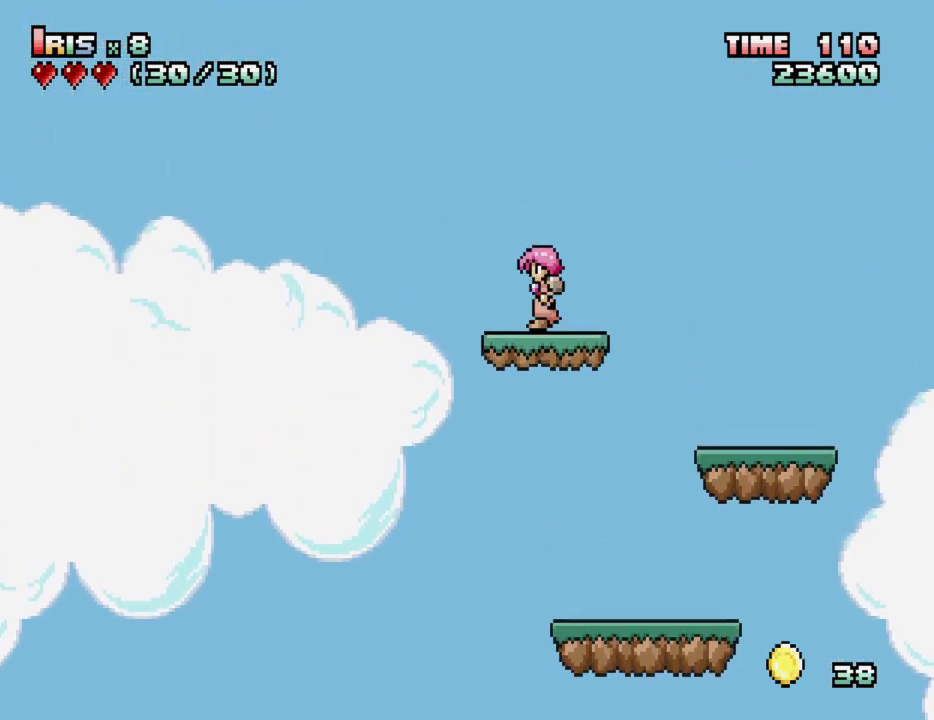
{"keys": [], "events": []}
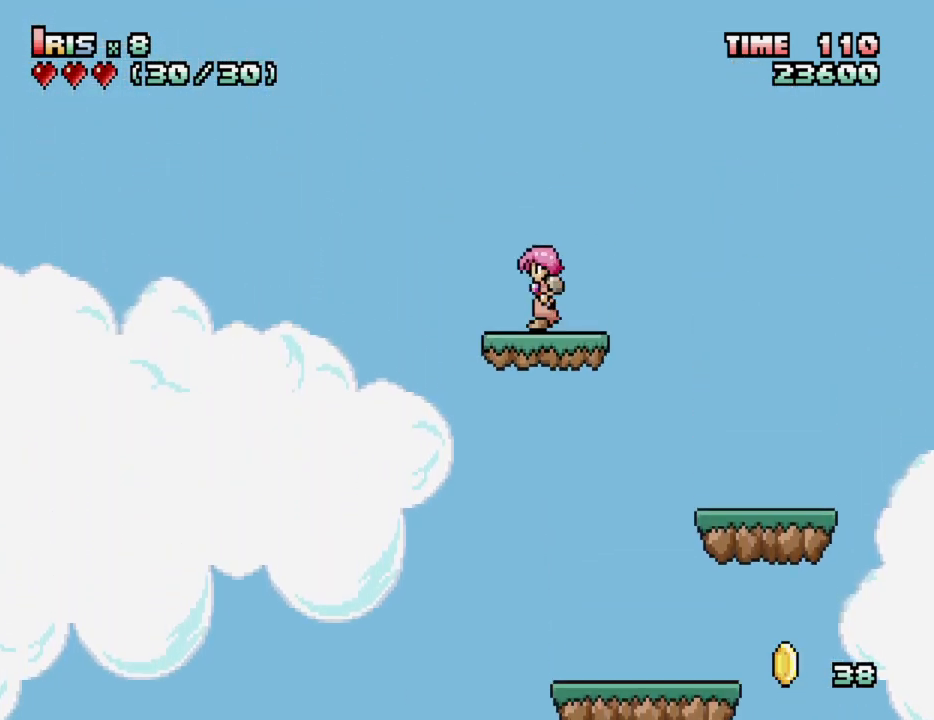
{"keys": [], "events": []}
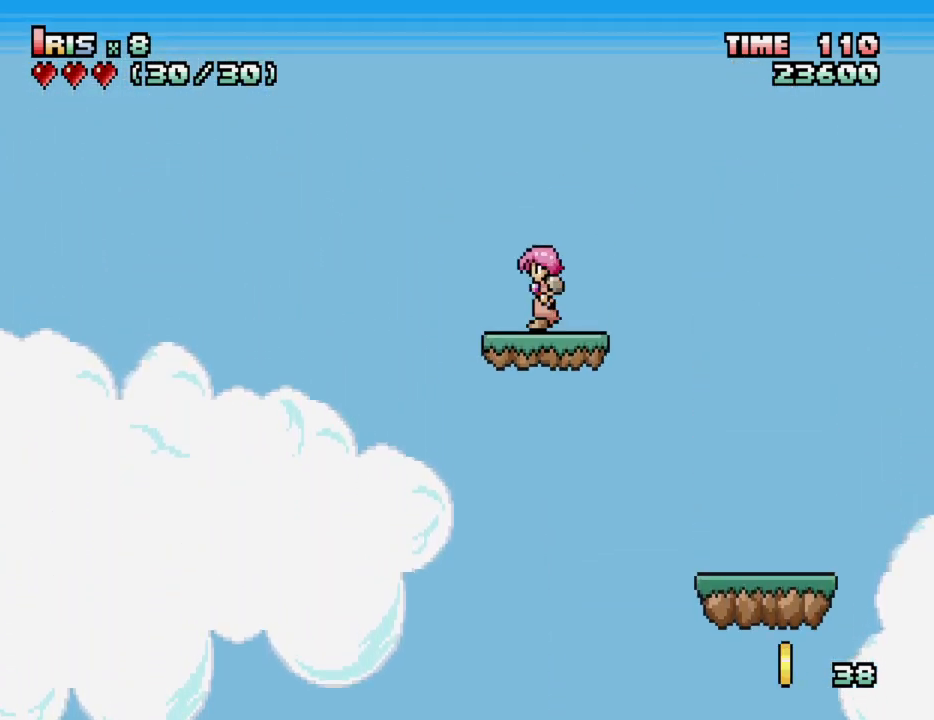
{"keys": [], "events": []}
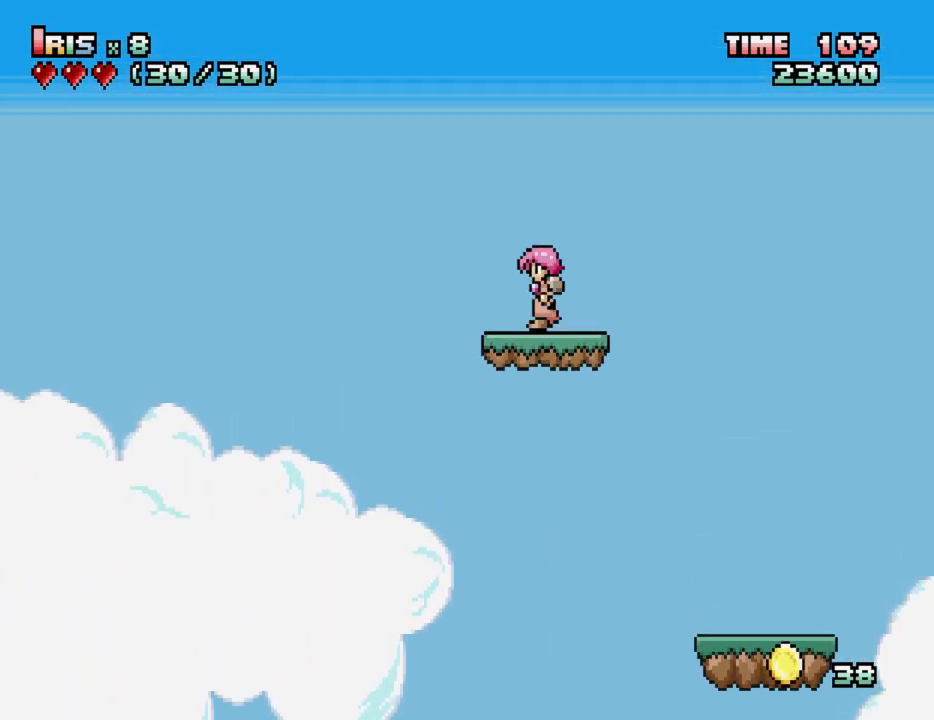
{"keys": [], "events": []}
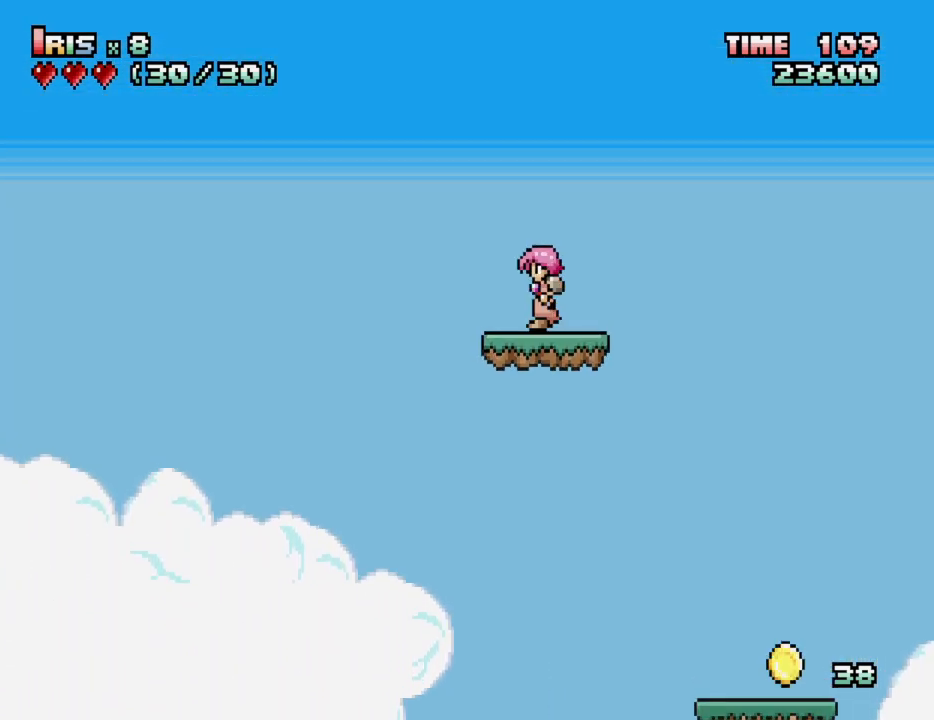
{"keys": [], "events": []}
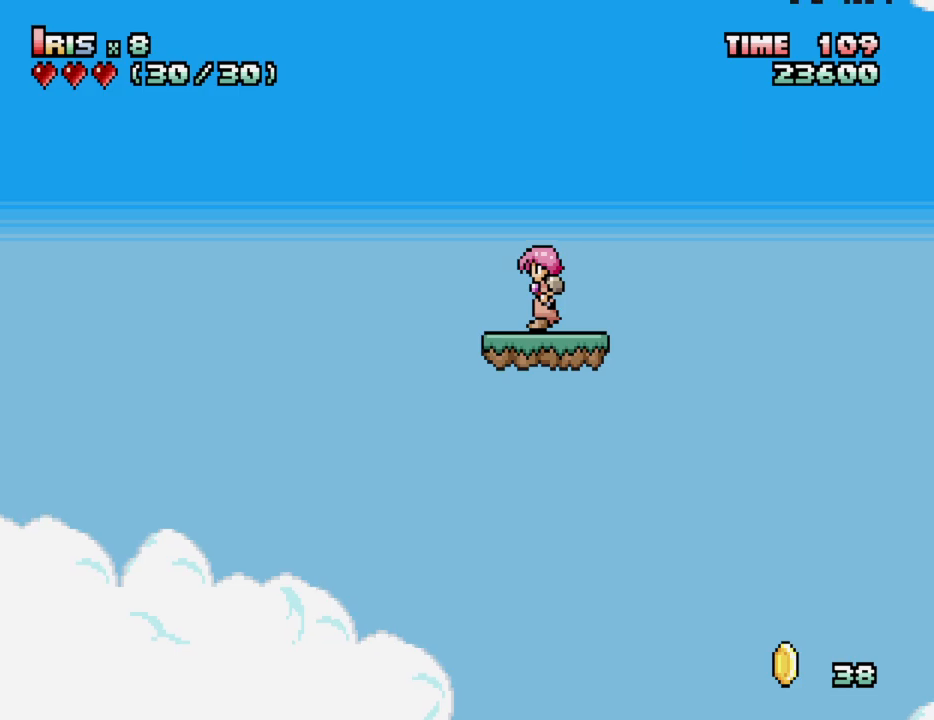
{"keys": [], "events": []}
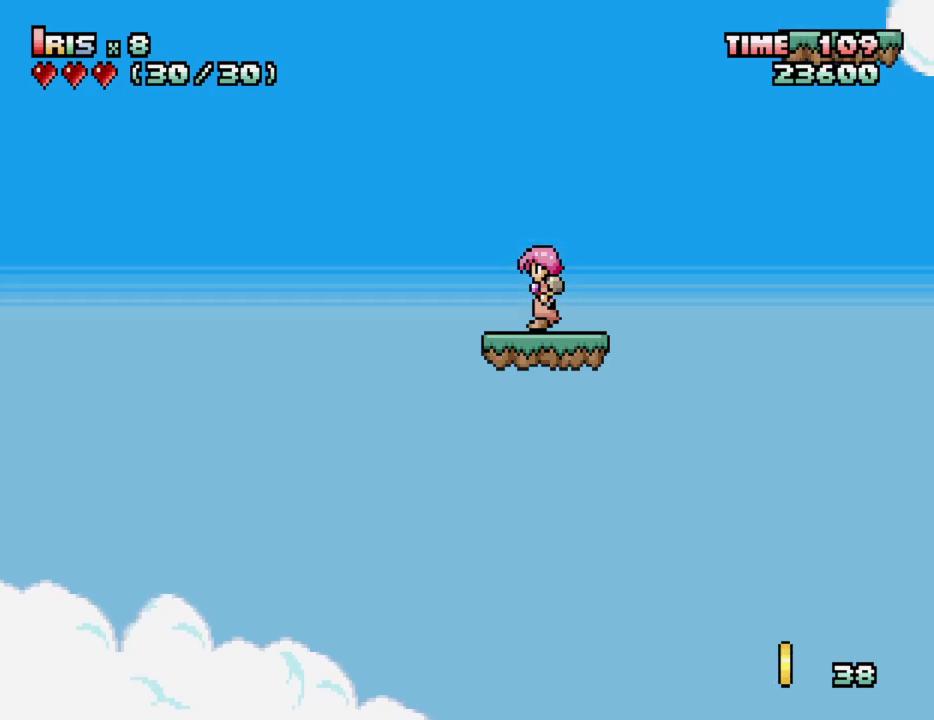
{"keys": [], "events": [[183, "right", "down"], [233, "right", "up"]]}
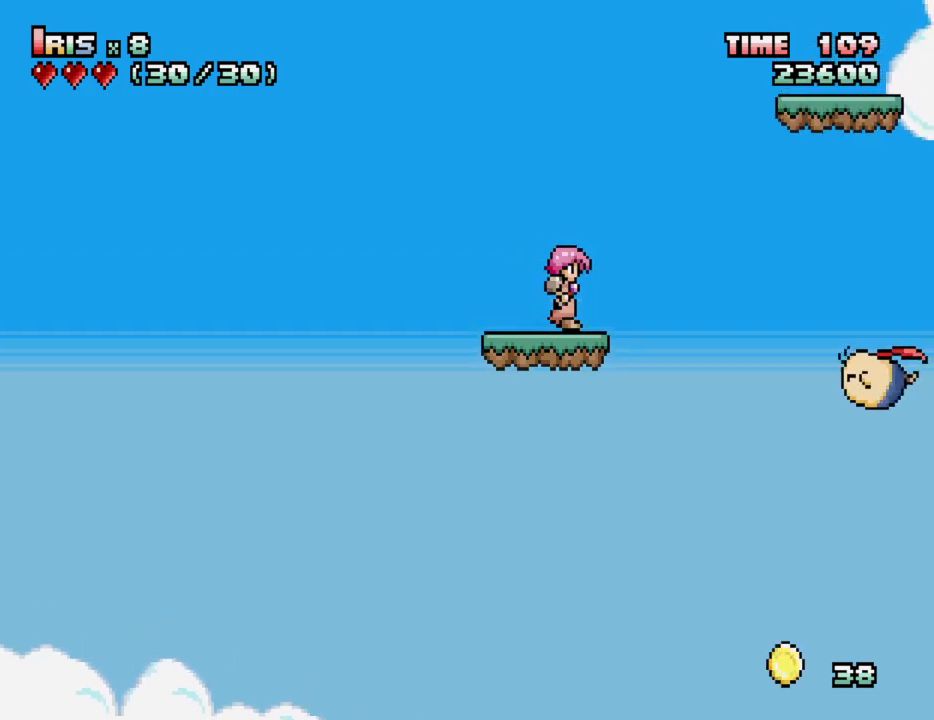
{"keys": ["left"], "events": [[483, "left", "down"]]}
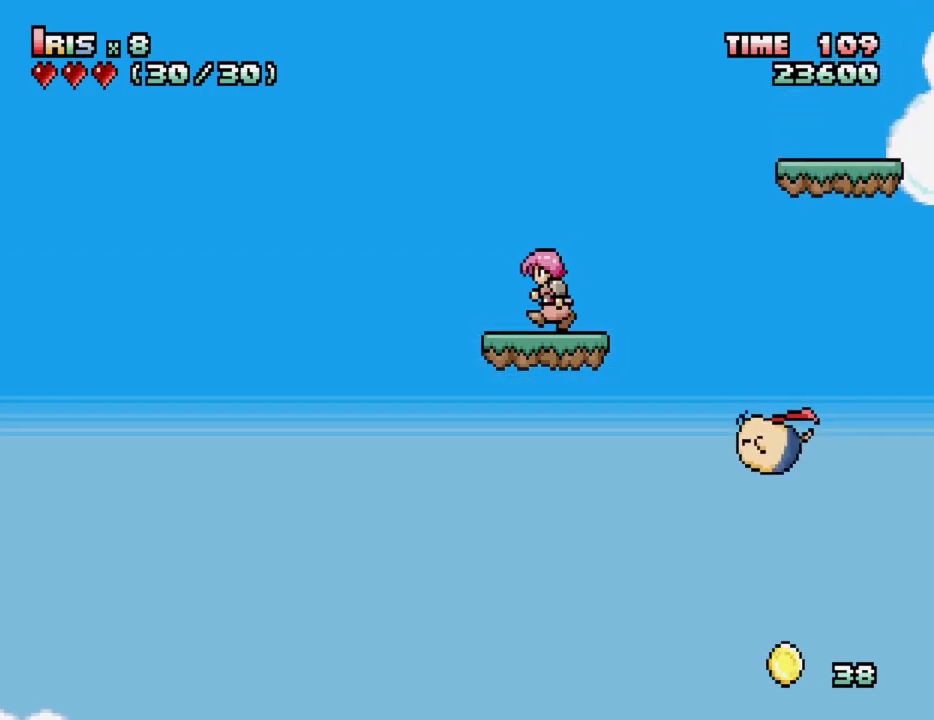
{"keys": [], "events": [[33, "left", "up"]]}
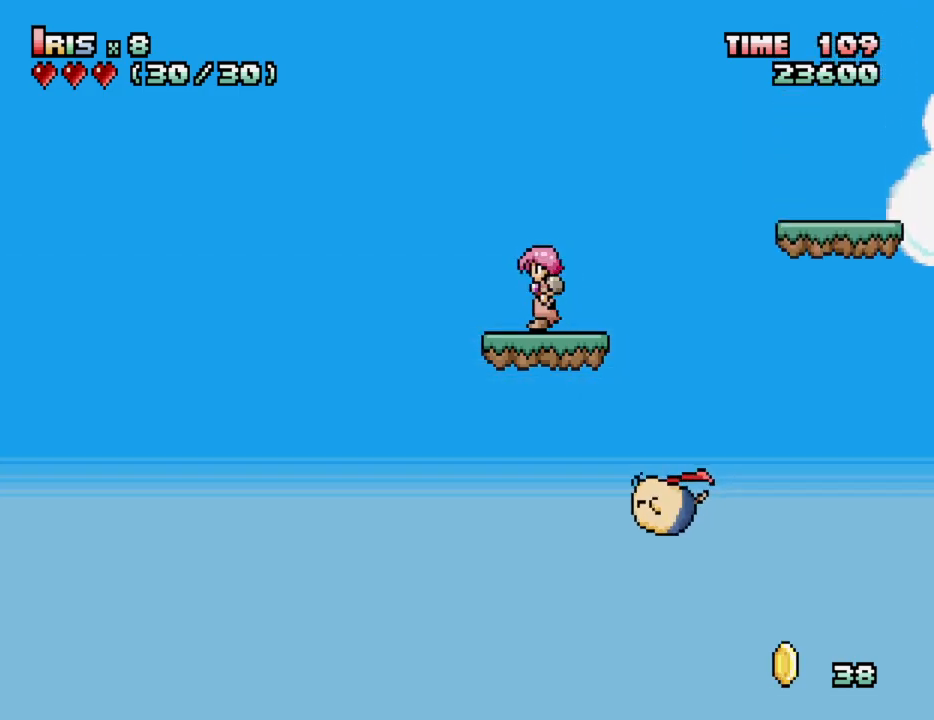
{"keys": ["ctrl_l", "right"], "events": [[150, "right", "down"], [233, "ctrl_l", "down"], [383, "ctrl_l", "up"], [433, "ctrl_l", "down"]]}
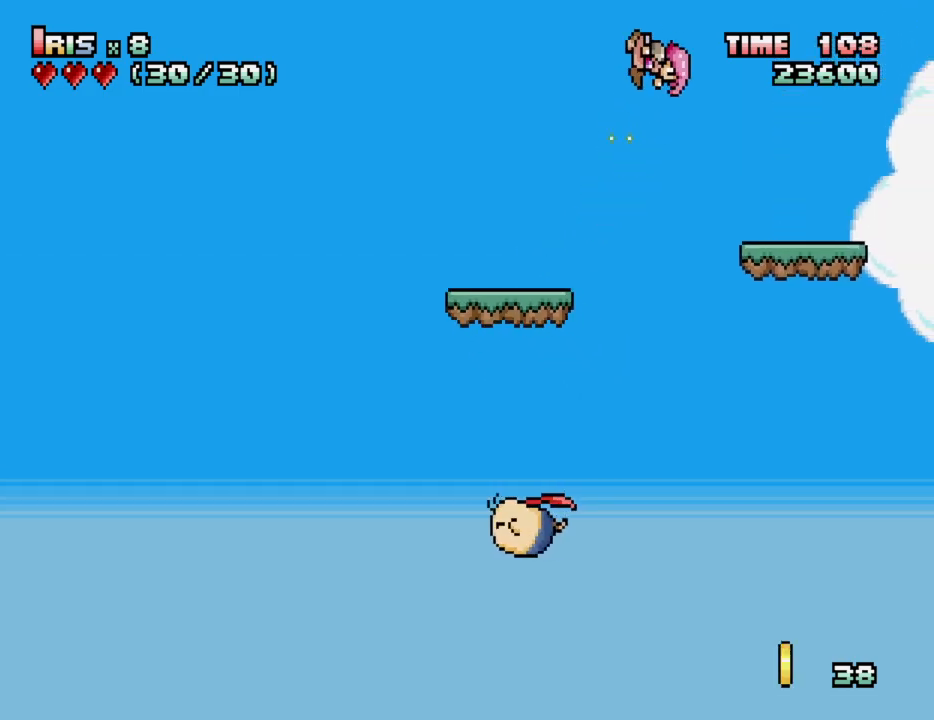
{"keys": ["ctrl_l"], "events": [[17, "ctrl_l", "up"], [200, "right", "up"], [400, "ctrl_l", "down"]]}
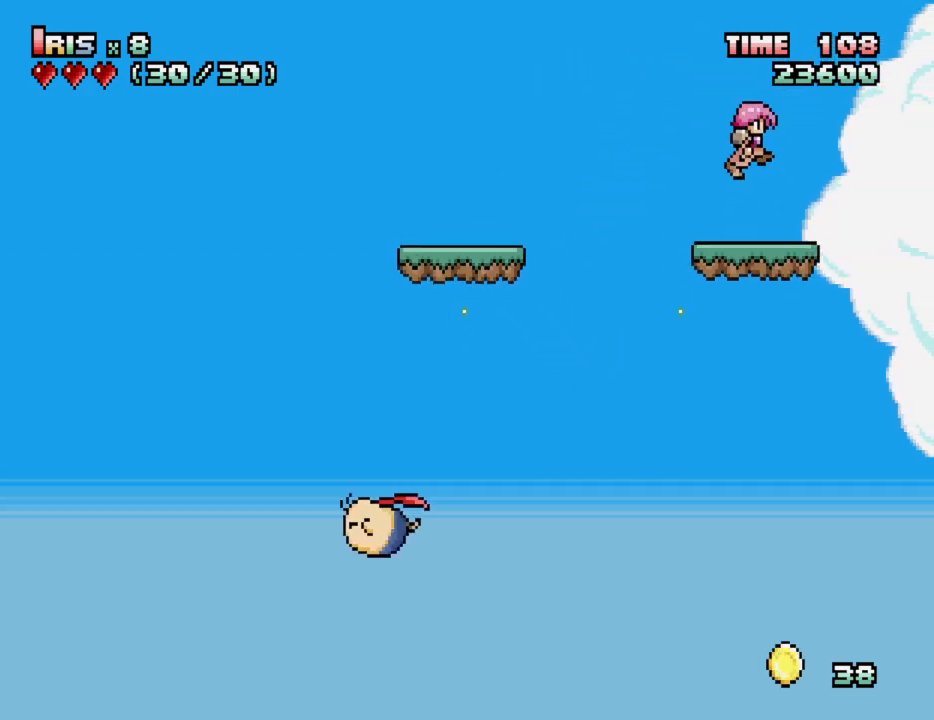
{"keys": ["ctrl_l"], "events": [[33, "ctrl_l", "up"], [400, "ctrl_l", "down"]]}
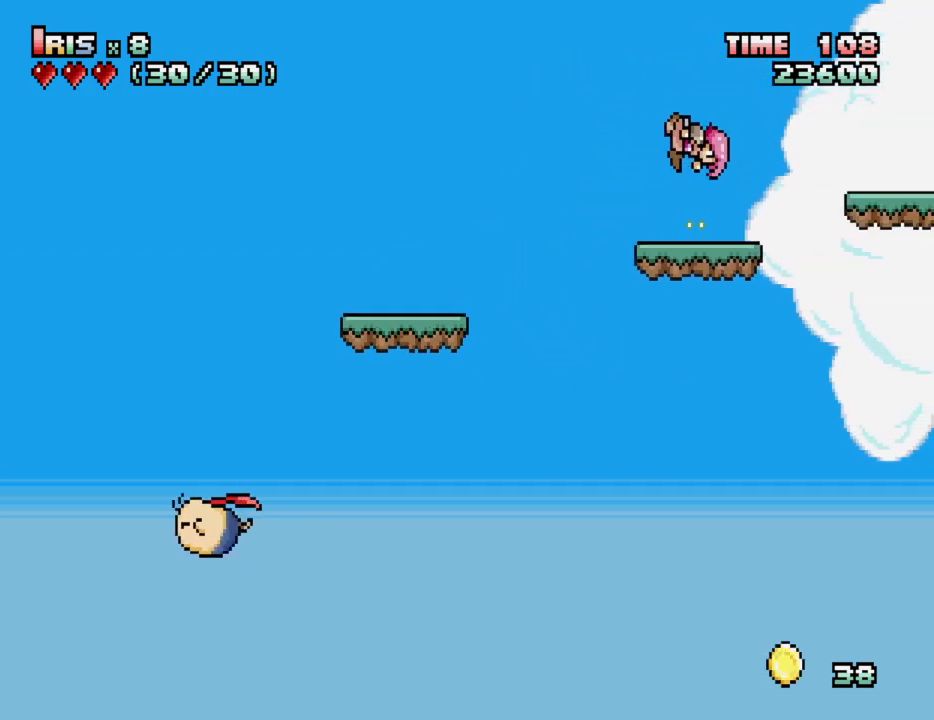
{"keys": ["ctrl_l"], "events": [[100, "ctrl_l", "up"], [417, "ctrl_l", "down"]]}
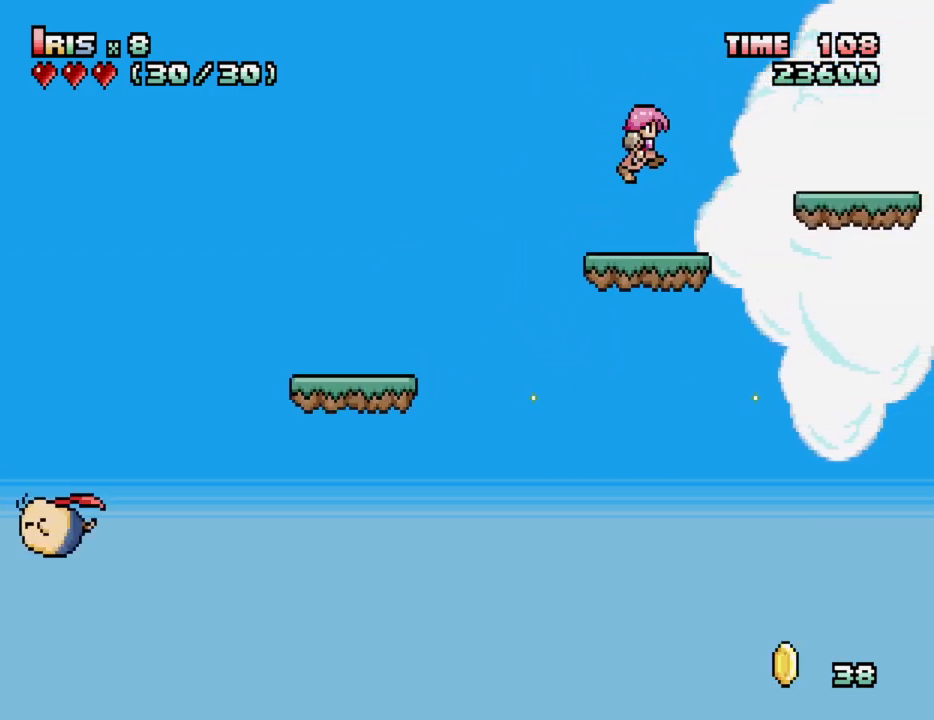
{"keys": ["ctrl_l"], "events": [[100, "ctrl_l", "up"], [433, "ctrl_l", "down"]]}
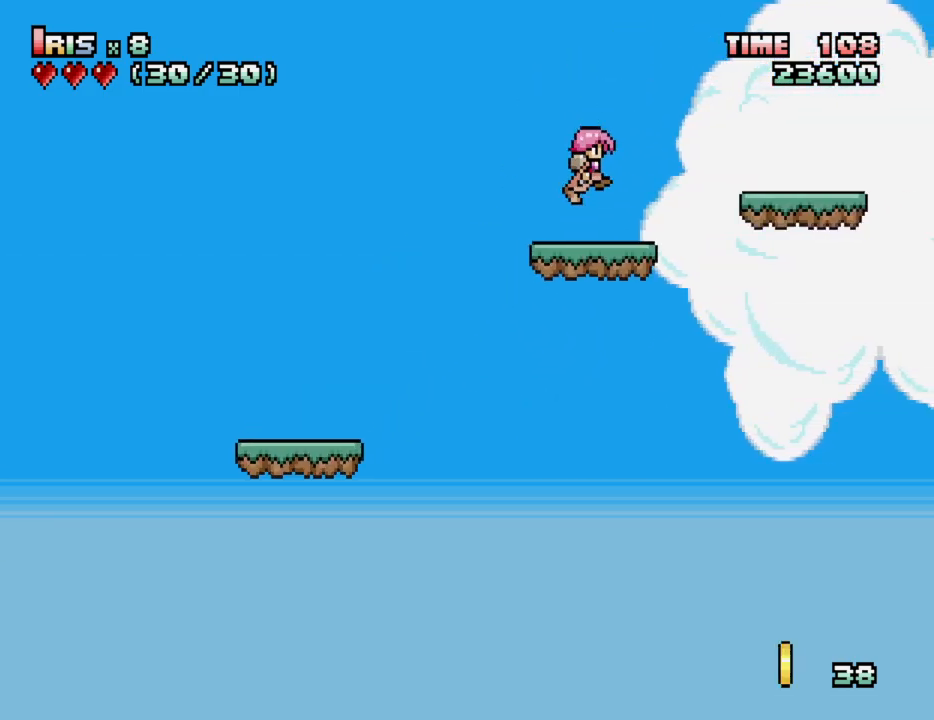
{"keys": ["right"], "events": [[83, "ctrl_l", "up"], [500, "right", "down"]]}
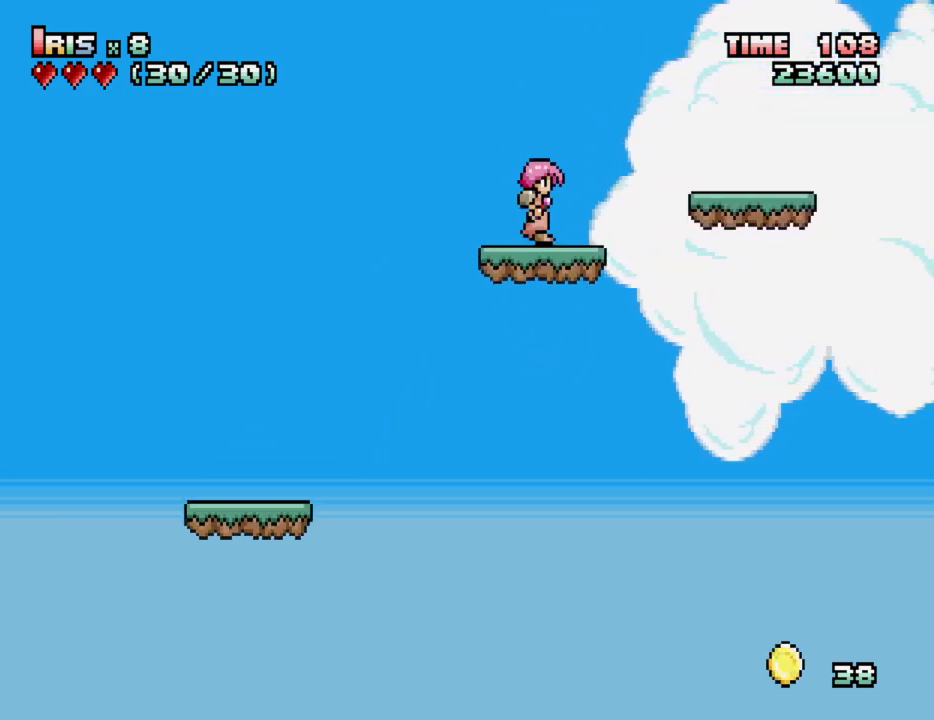
{"keys": [], "events": [[50, "ctrl_l", "down"], [150, "ctrl_l", "up"], [150, "right", "up"]]}
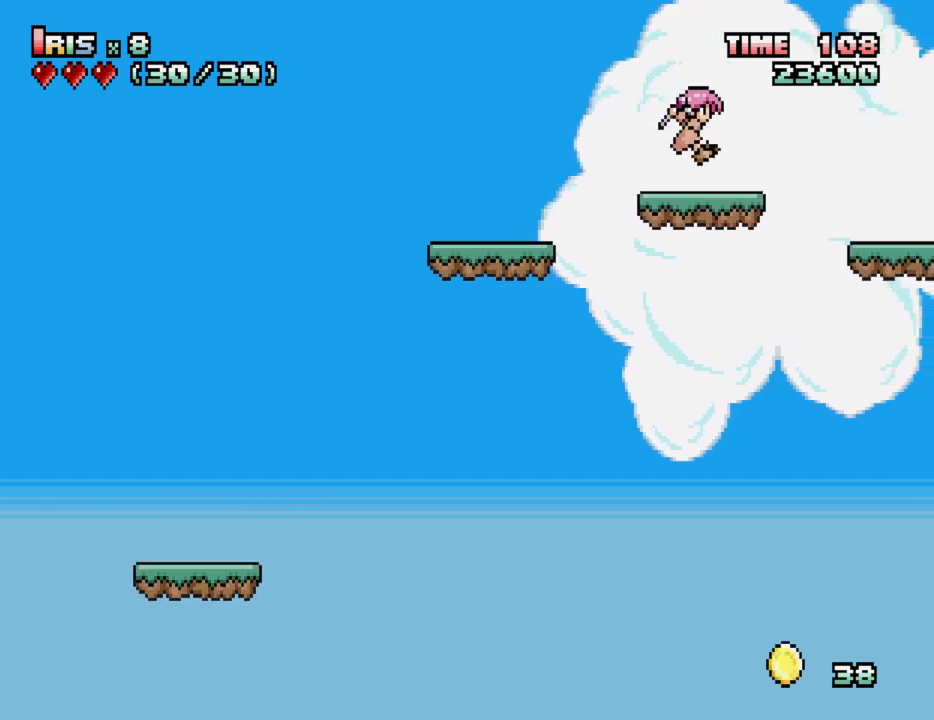
{"keys": [], "events": [[67, "ctrl_l", "down"], [217, "ctrl_l", "up"]]}
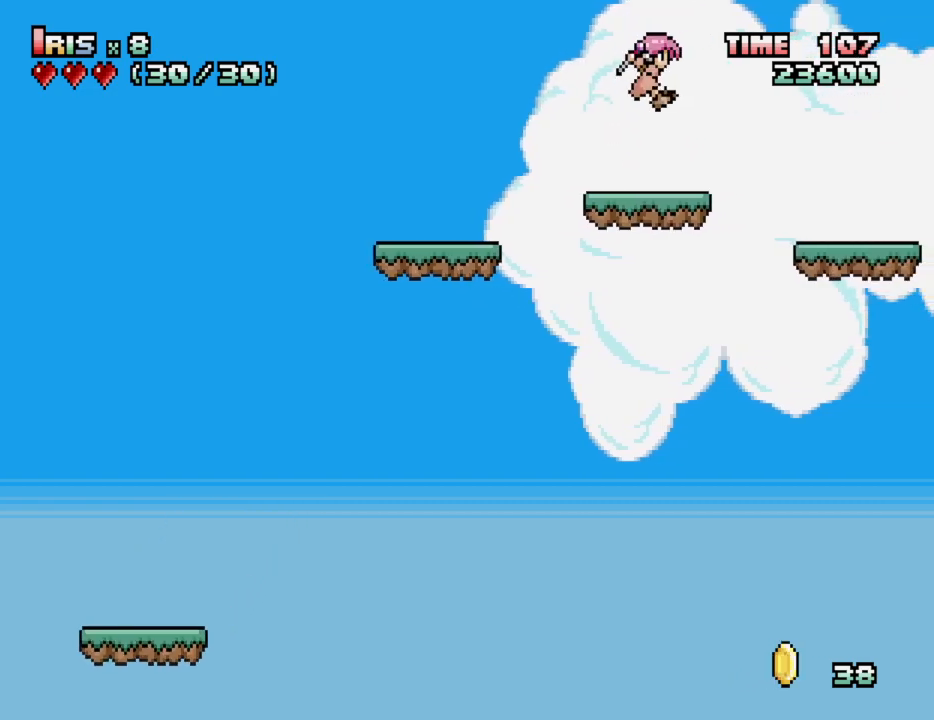
{"keys": ["right"], "events": [[133, "left", "down"], [183, "left", "up"], [500, "right", "down"]]}
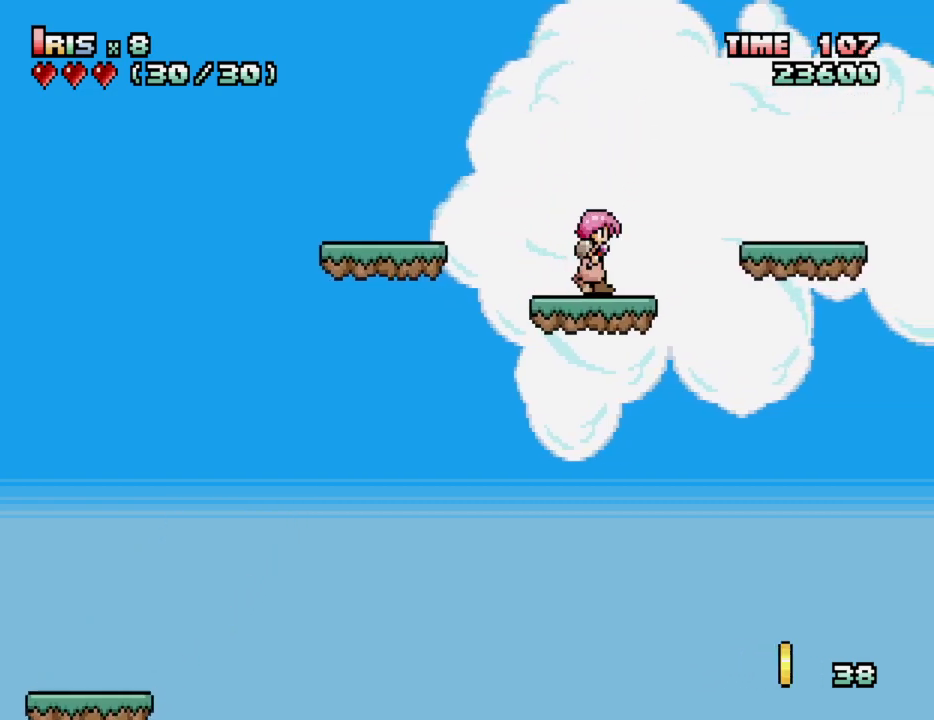
{"keys": [], "events": [[50, "ctrl_l", "down"], [133, "ctrl_l", "up"], [133, "right", "up"]]}
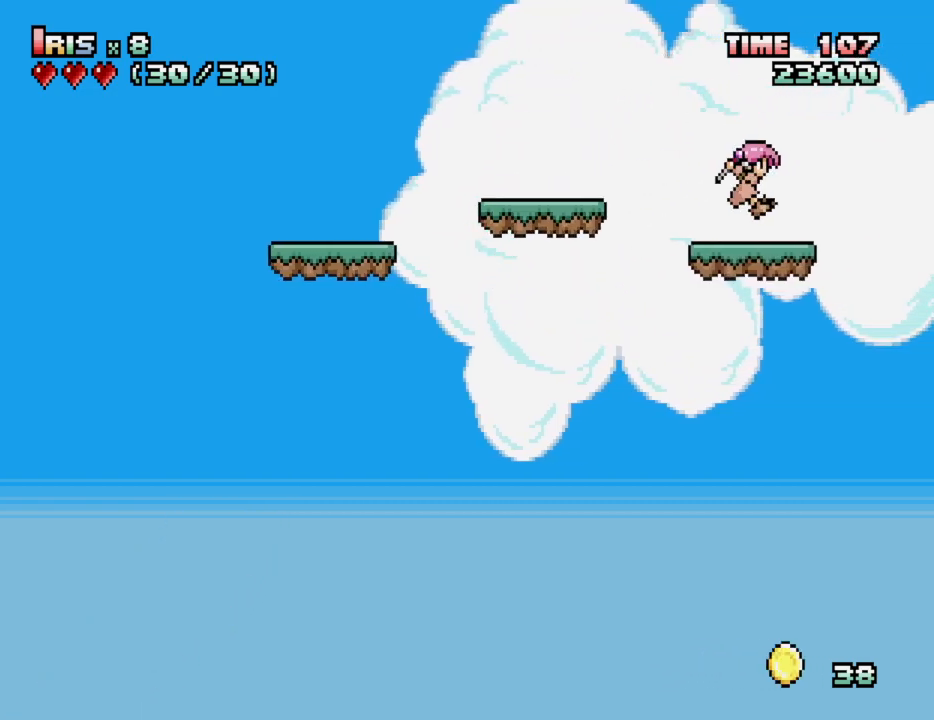
{"keys": [], "events": [[117, "ctrl_l", "down"], [250, "ctrl_l", "up"]]}
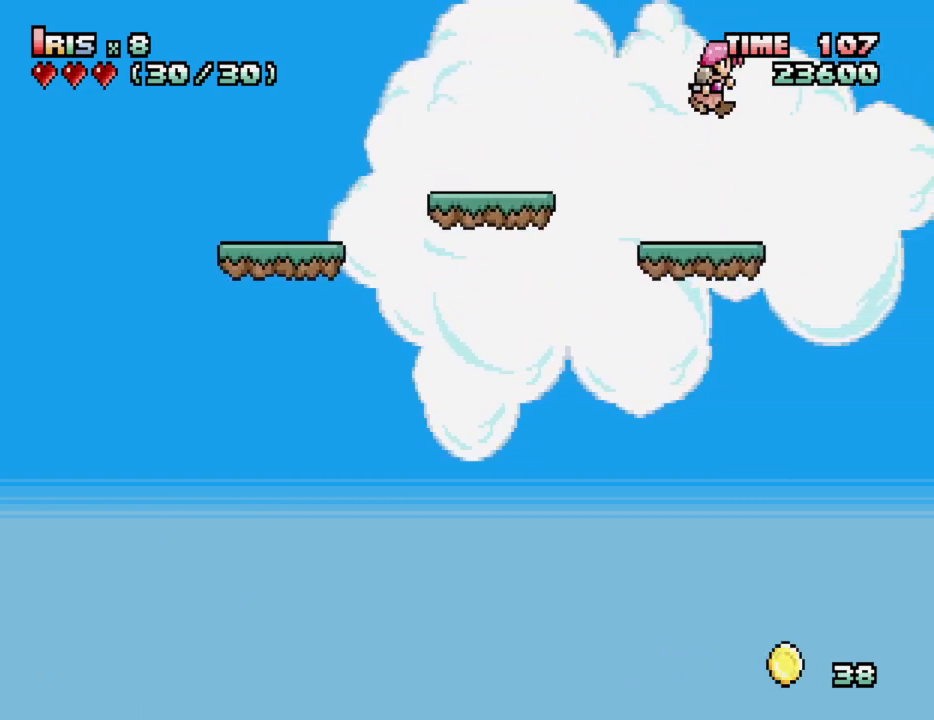
{"keys": [], "events": [[167, "ctrl_l", "down"], [317, "ctrl_l", "up"]]}
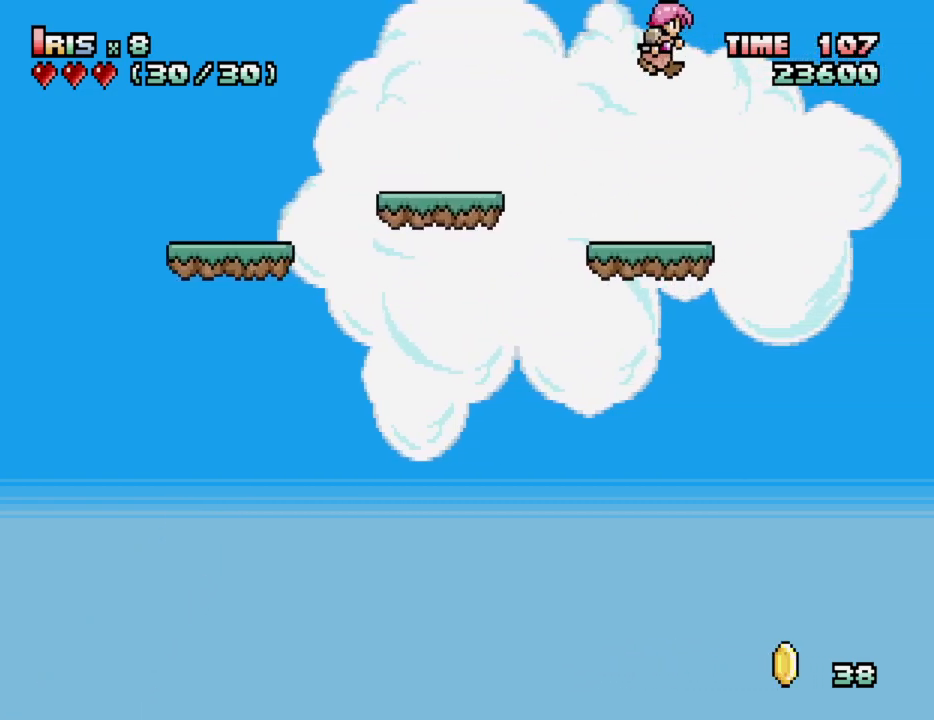
{"keys": [], "events": [[283, "ctrl_l", "down"], [467, "ctrl_l", "up"]]}
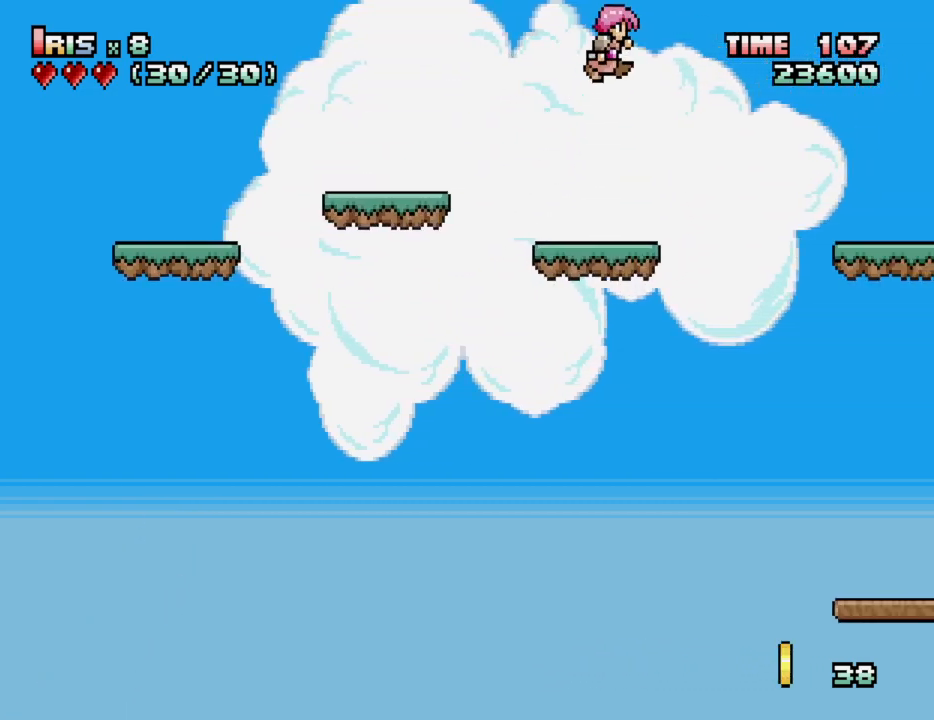
{"keys": ["ctrl_l"], "events": [[400, "ctrl_l", "down"]]}